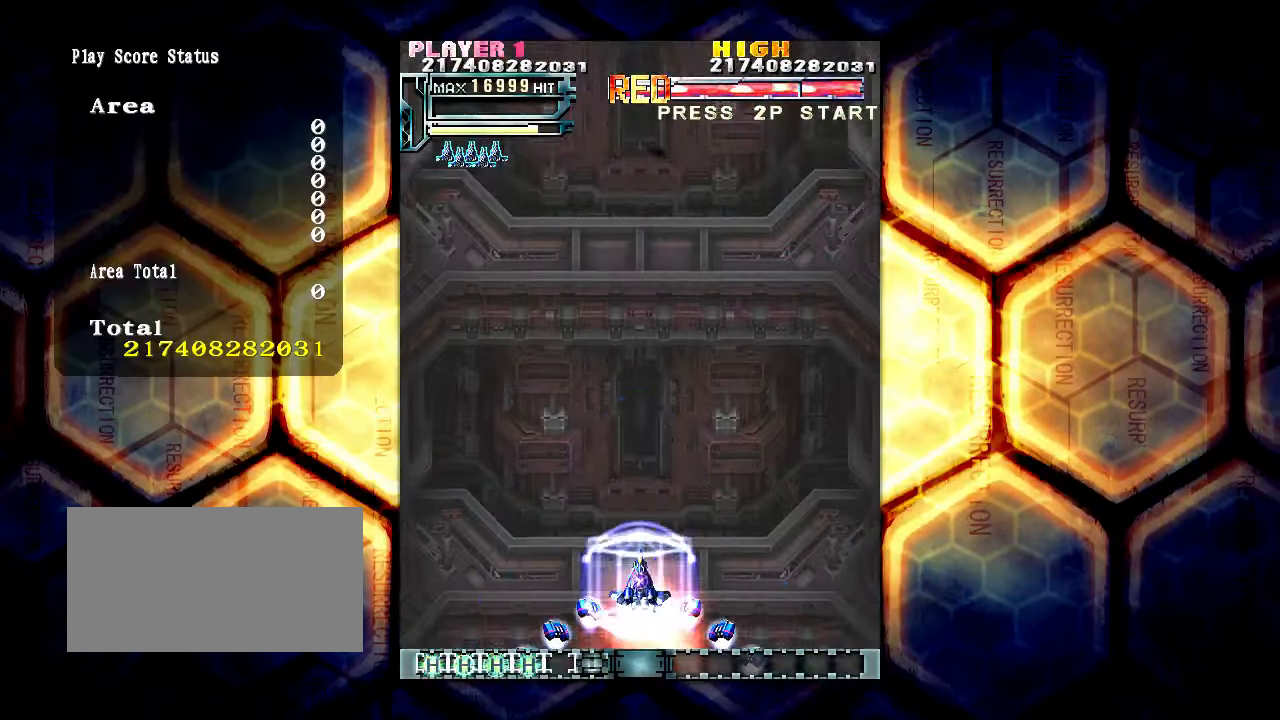
Gameplay with a controller (arcade stick); each line is a JSON object with the inputs held at the frame after it. "events" lists button and stick changes between this image and that frame as [ms after this image, input, new state], when the widget could be followed in between. Not read: L3 R3.
{"buttons": [], "left_stick": "up-right", "events": [[233, "left_stick", "right"], [383, "left_stick", "up-right"]]}
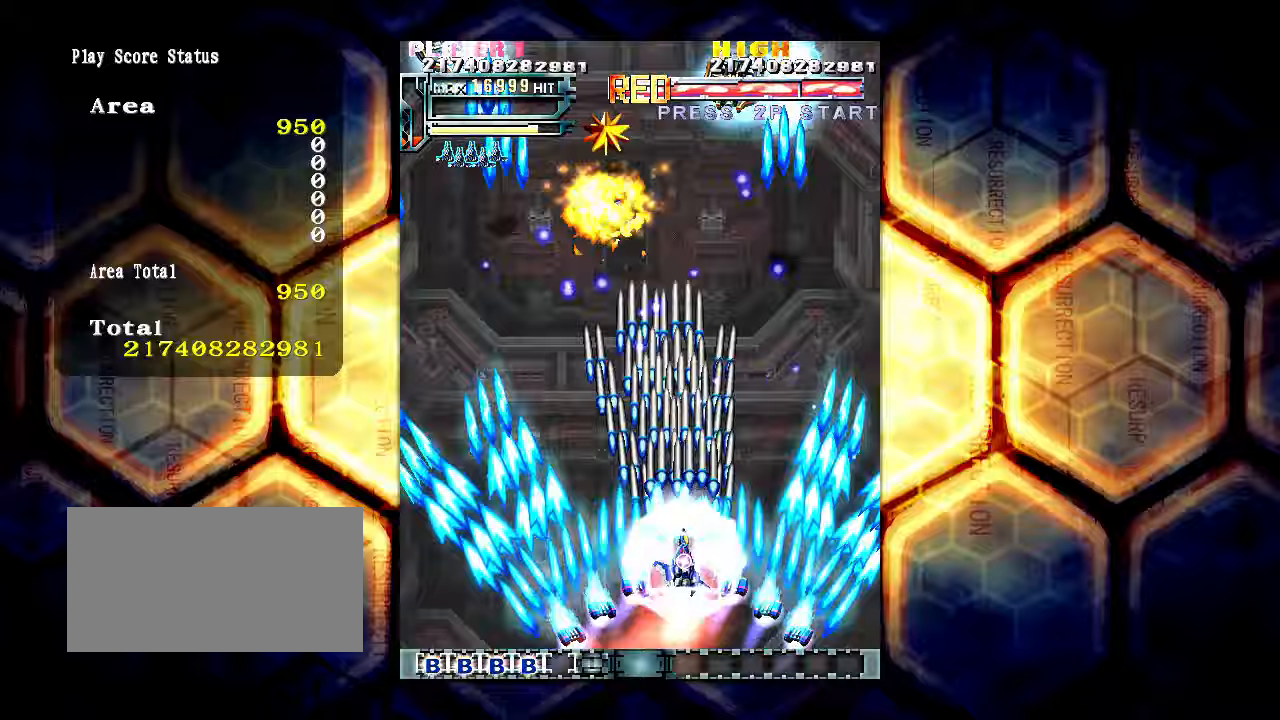
{"buttons": [], "left_stick": "center", "events": [[150, "left_stick", "center"]]}
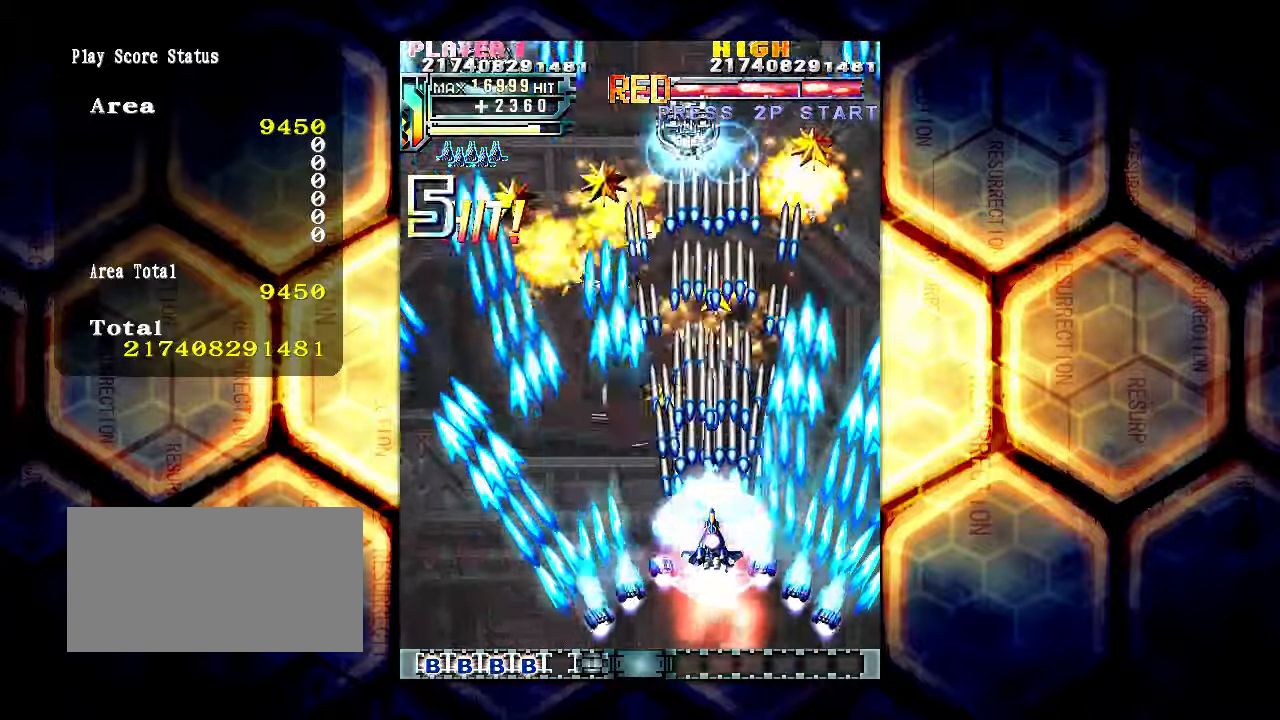
{"buttons": [], "left_stick": "center", "events": [[217, "left_stick", "left"], [283, "left_stick", "down-left"], [450, "left_stick", "center"]]}
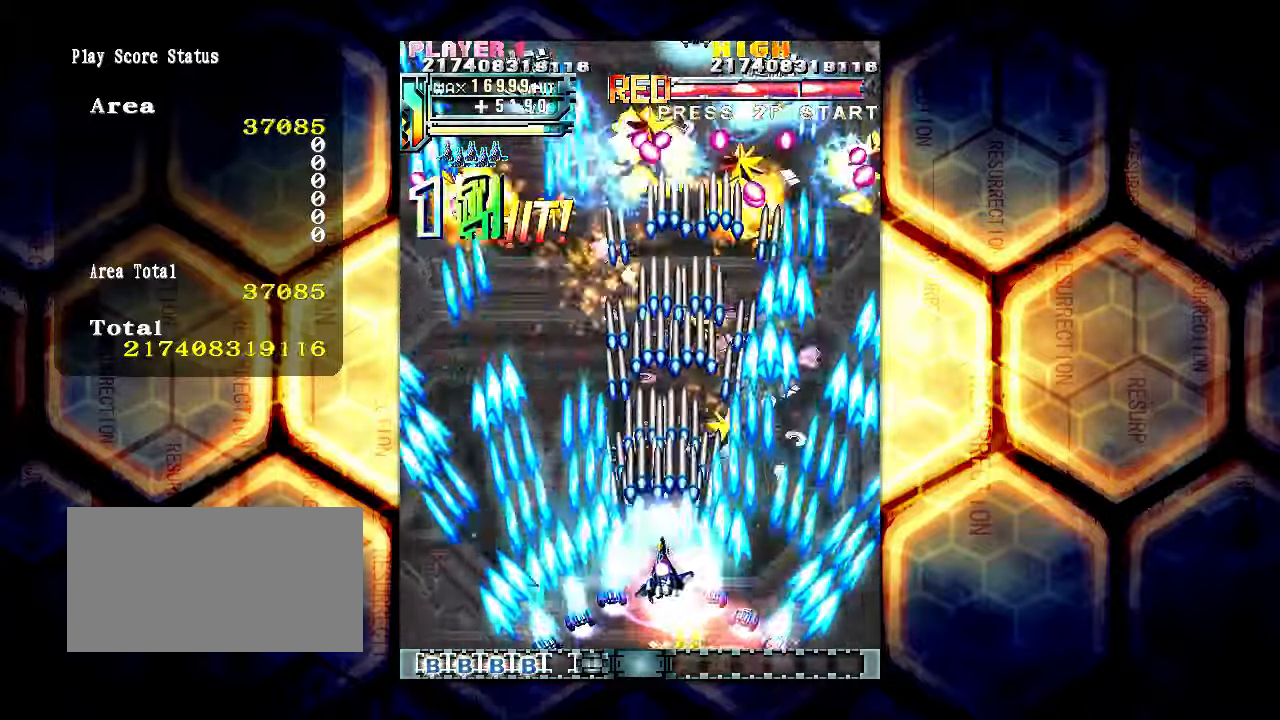
{"buttons": [], "left_stick": "left", "events": [[167, "left_stick", "left"], [250, "left_stick", "center"], [433, "left_stick", "left"]]}
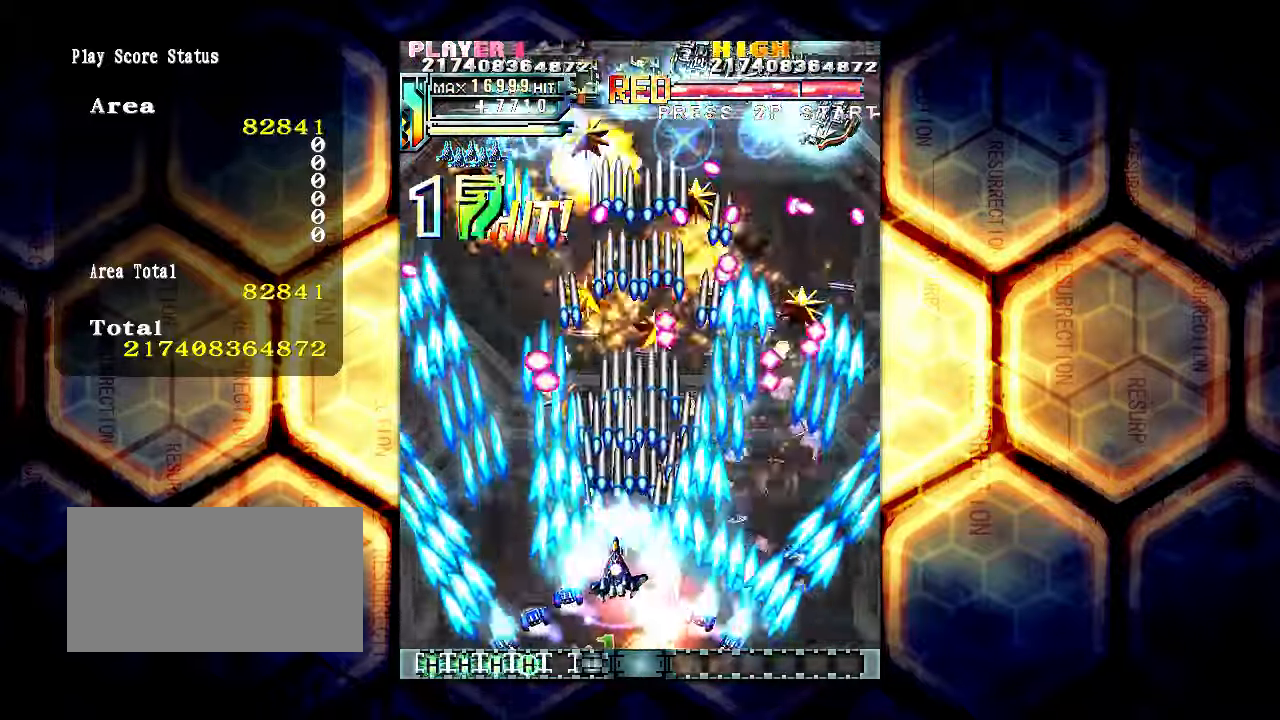
{"buttons": [], "left_stick": "center", "events": [[33, "left_stick", "center"], [150, "left_stick", "left"], [367, "left_stick", "center"]]}
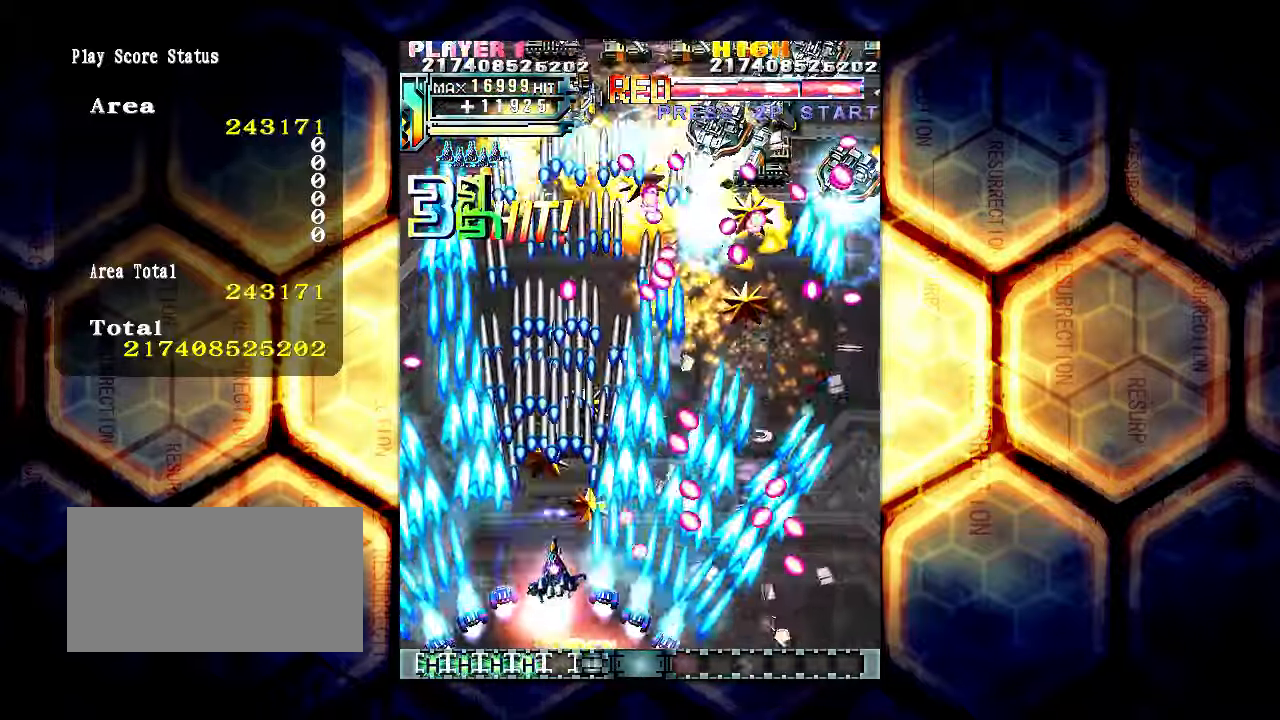
{"buttons": [], "left_stick": "right", "events": [[17, "left_stick", "up"], [200, "left_stick", "center"], [450, "left_stick", "right"]]}
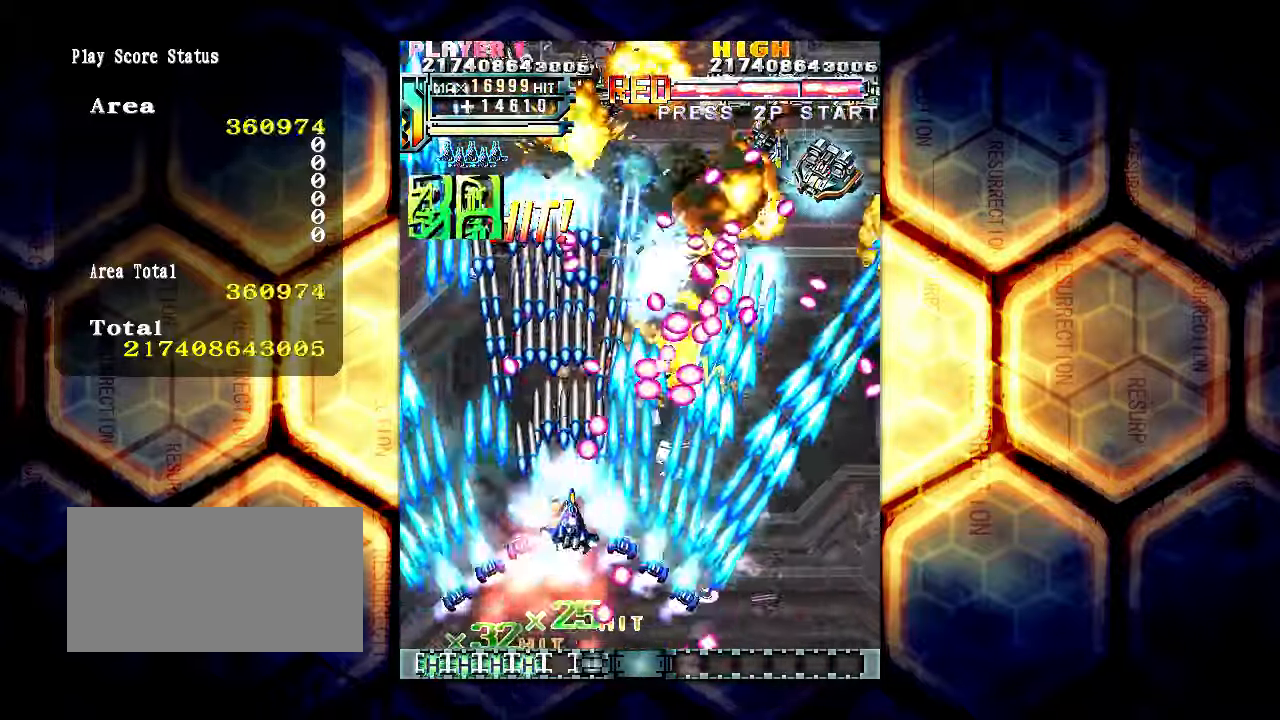
{"buttons": [], "left_stick": "down-right", "events": [[100, "left_stick", "down-right"]]}
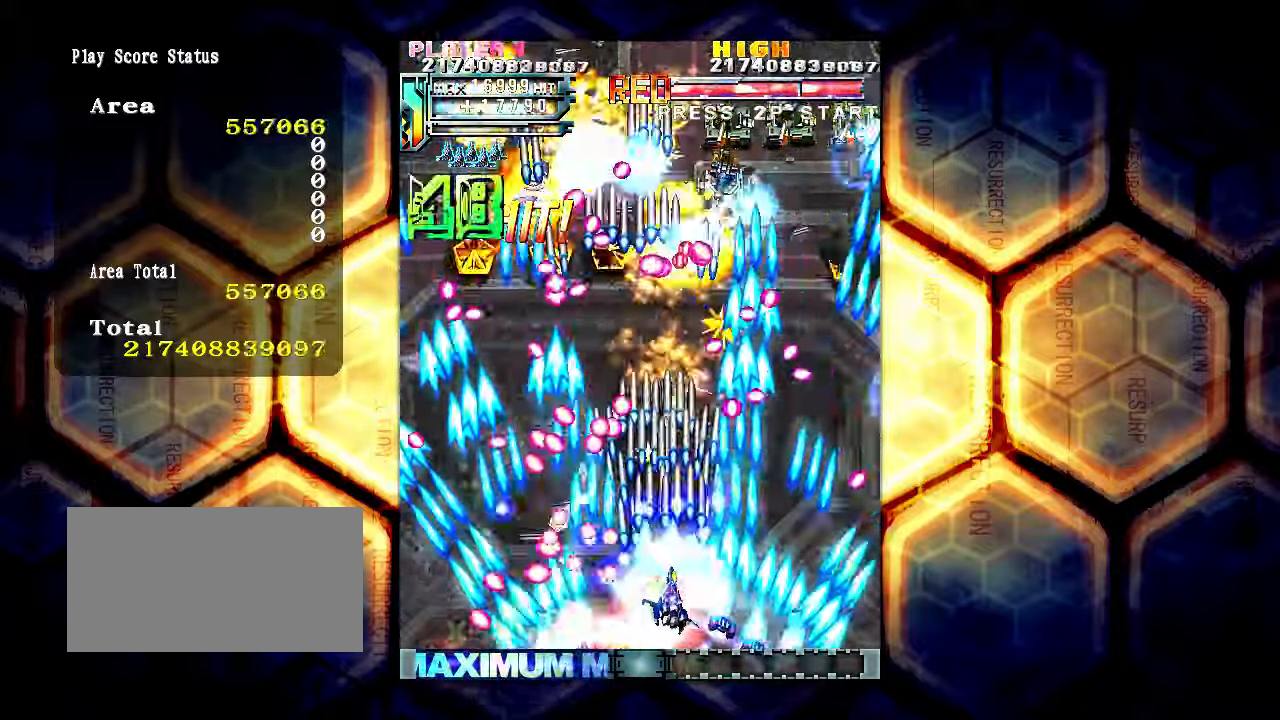
{"buttons": [], "left_stick": "center", "events": [[117, "left_stick", "center"]]}
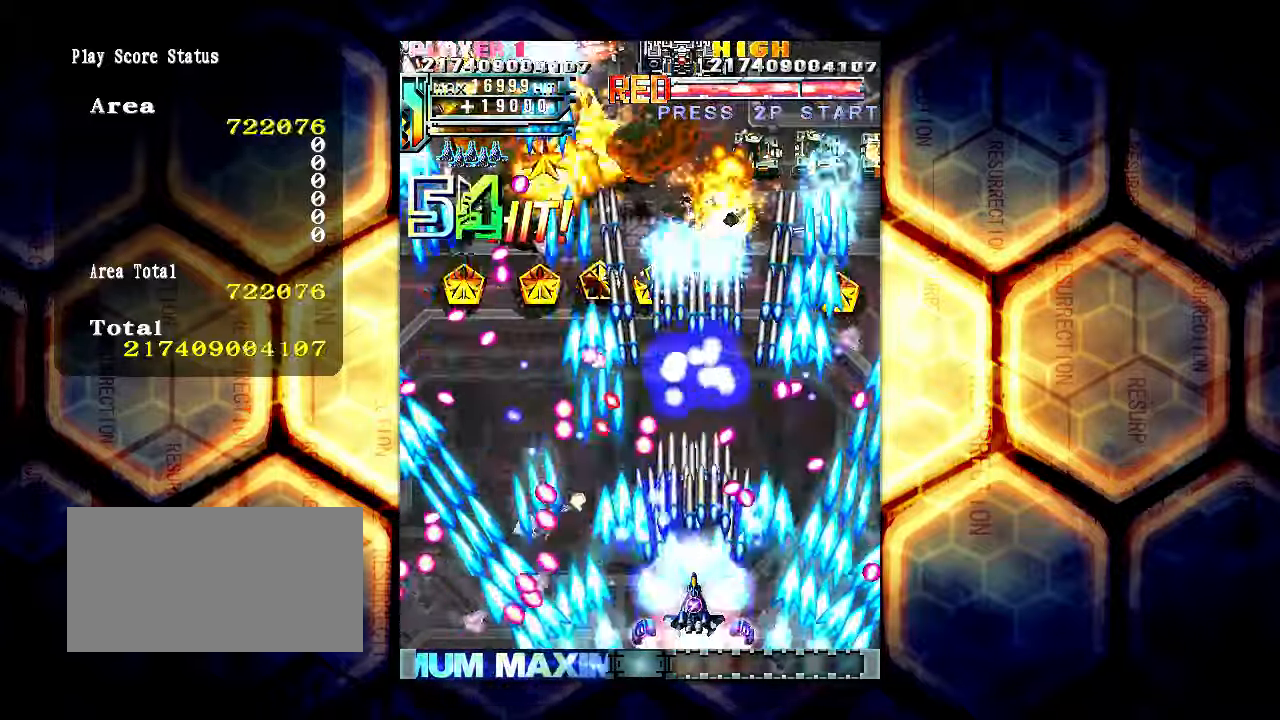
{"buttons": [], "left_stick": "up", "events": [[217, "left_stick", "left"], [267, "left_stick", "center"], [400, "left_stick", "up"]]}
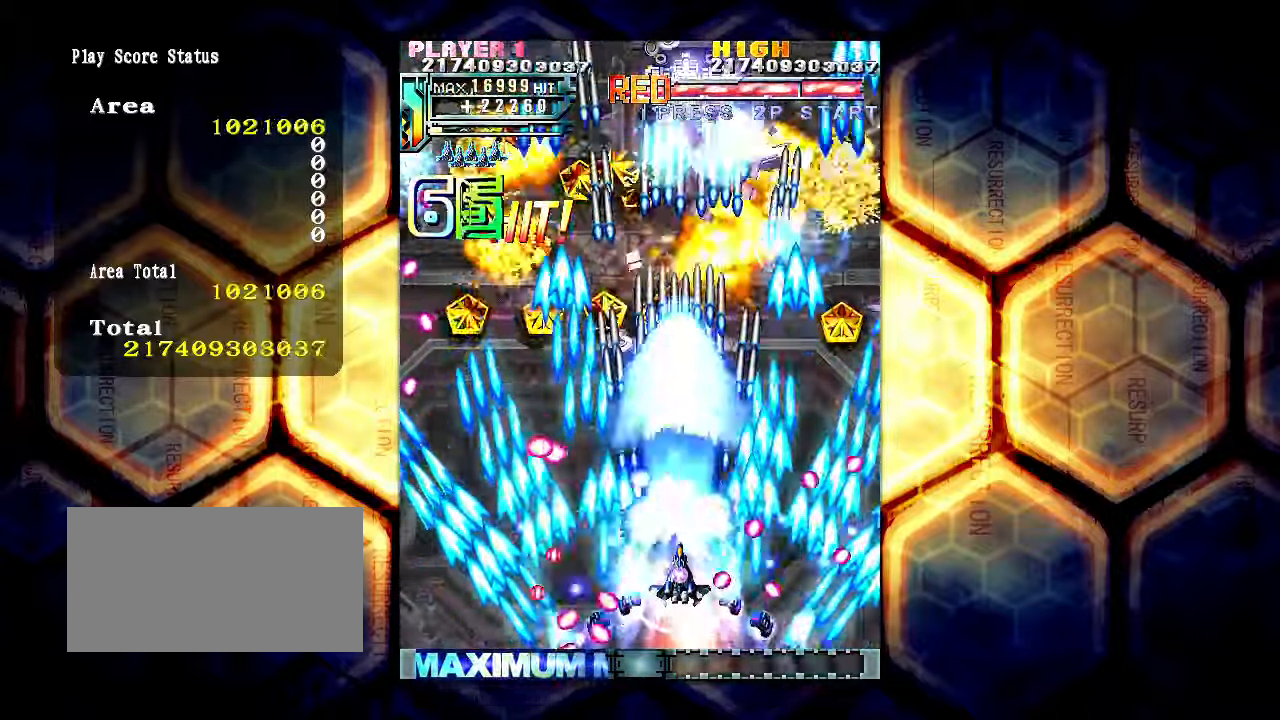
{"buttons": [], "left_stick": "center", "events": [[50, "left_stick", "center"], [250, "left_stick", "down"], [367, "left_stick", "center"]]}
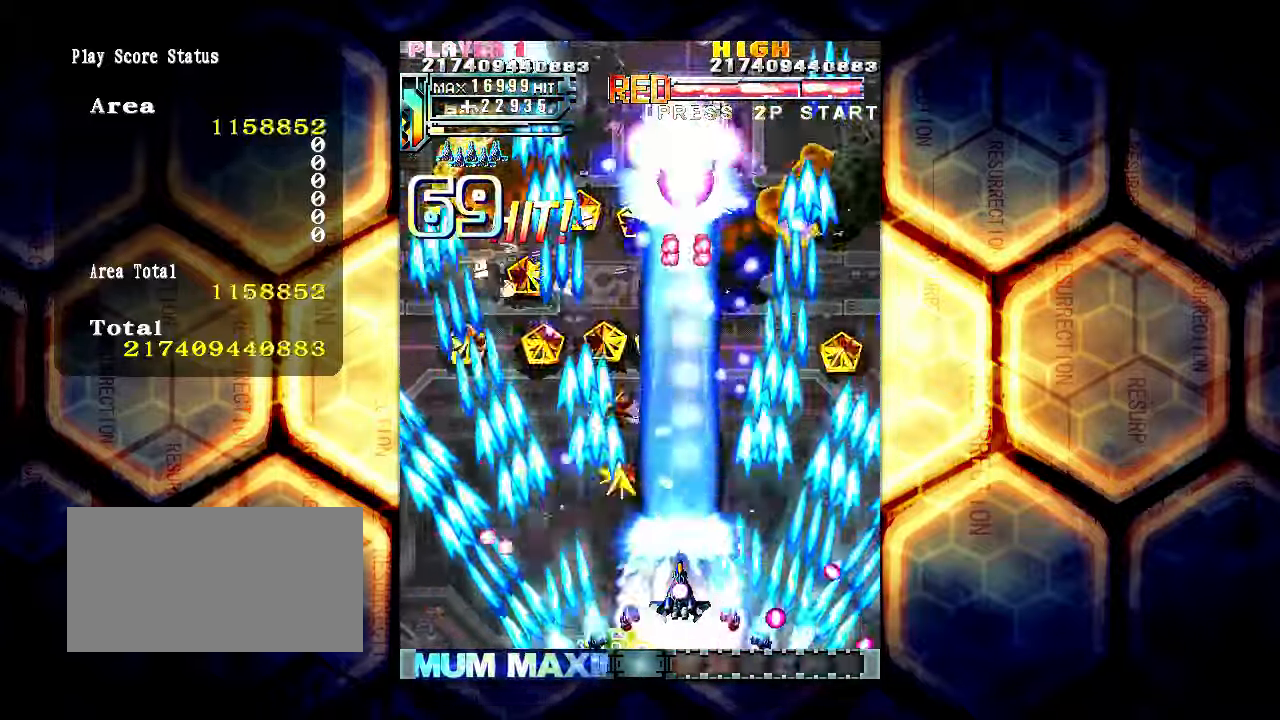
{"buttons": [], "left_stick": "left", "events": [[67, "left_stick", "left"], [217, "left_stick", "up-left"], [450, "left_stick", "left"]]}
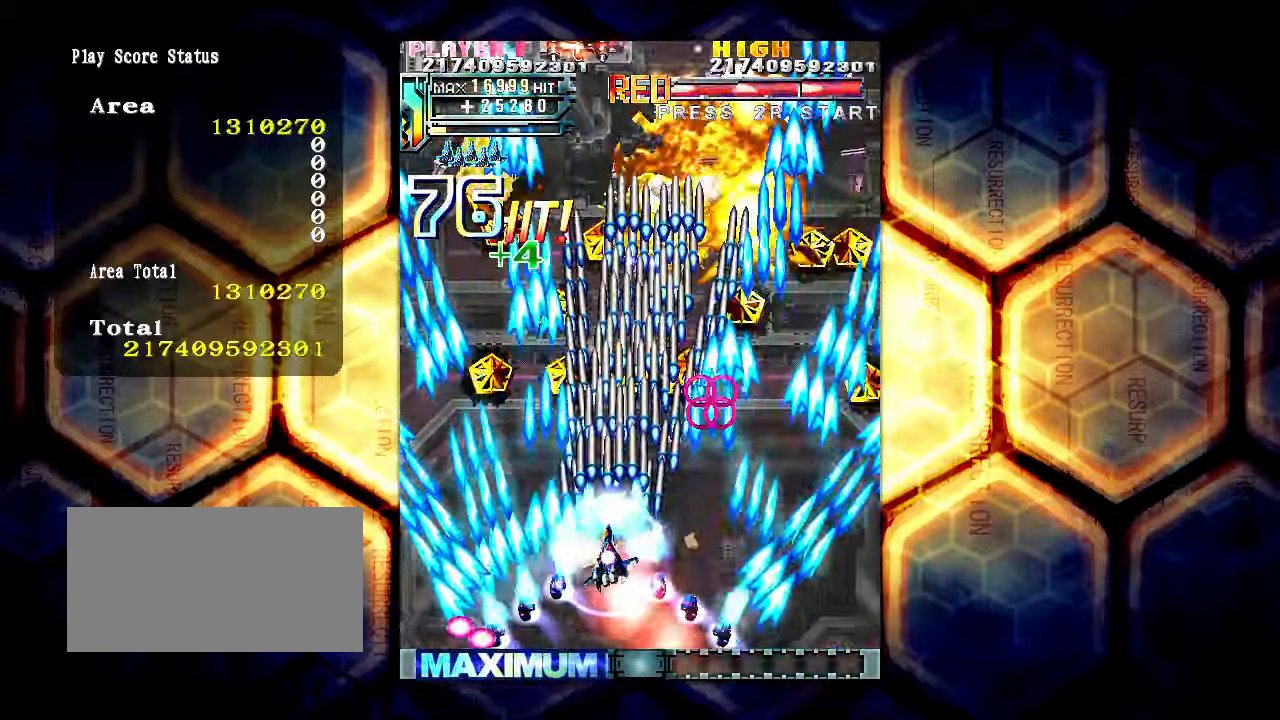
{"buttons": [], "left_stick": "center", "events": [[334, "left_stick", "center"]]}
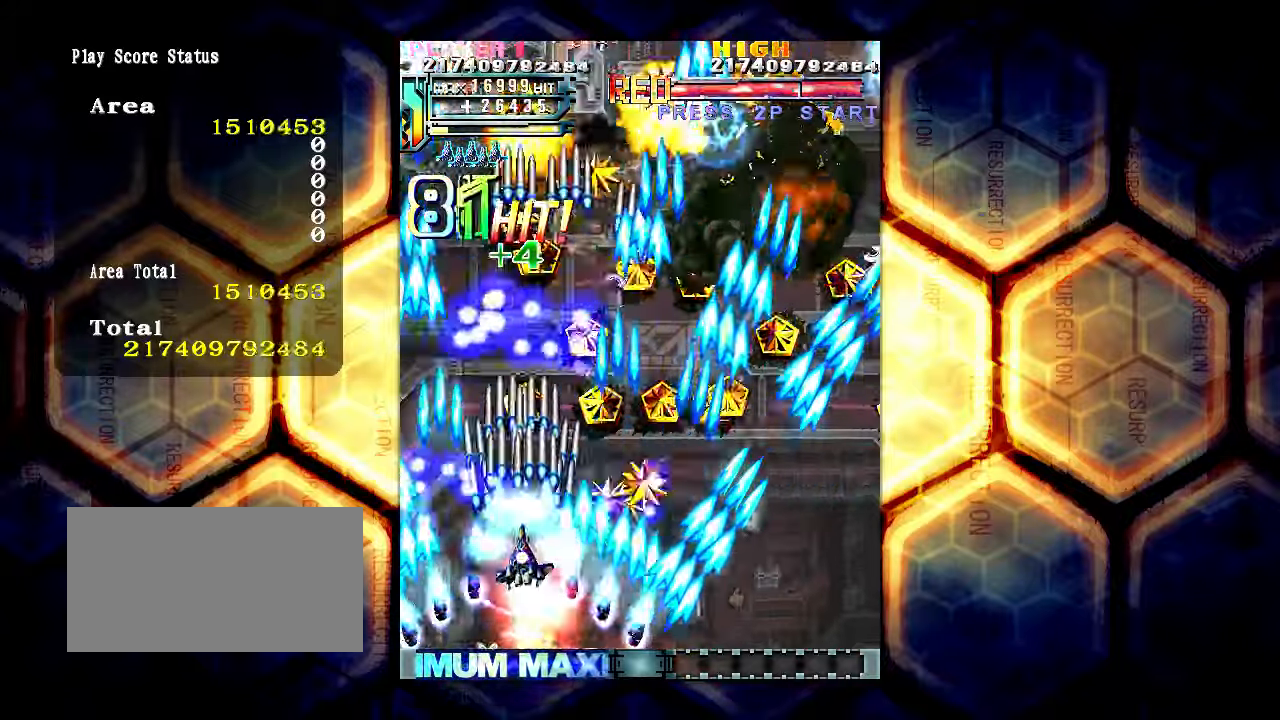
{"buttons": [], "left_stick": "right", "events": [[17, "left_stick", "down"], [367, "left_stick", "right"]]}
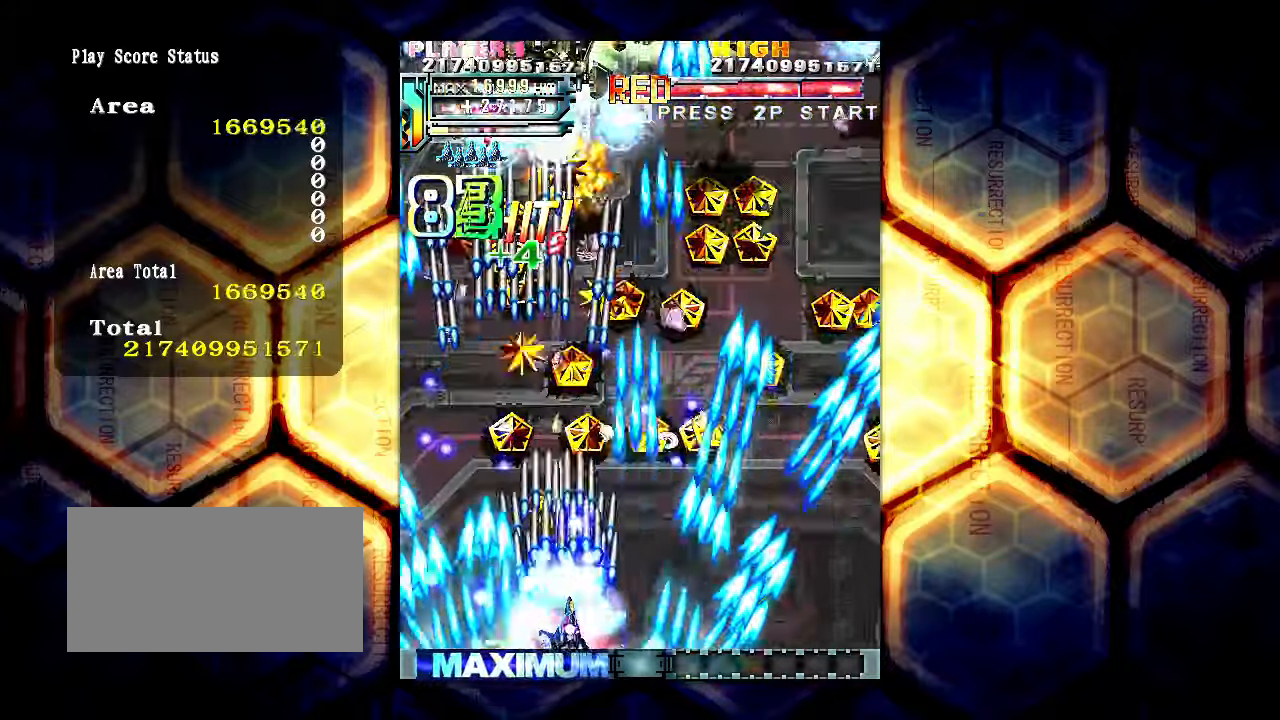
{"buttons": [], "left_stick": "right", "events": [[50, "left_stick", "center"], [184, "left_stick", "right"]]}
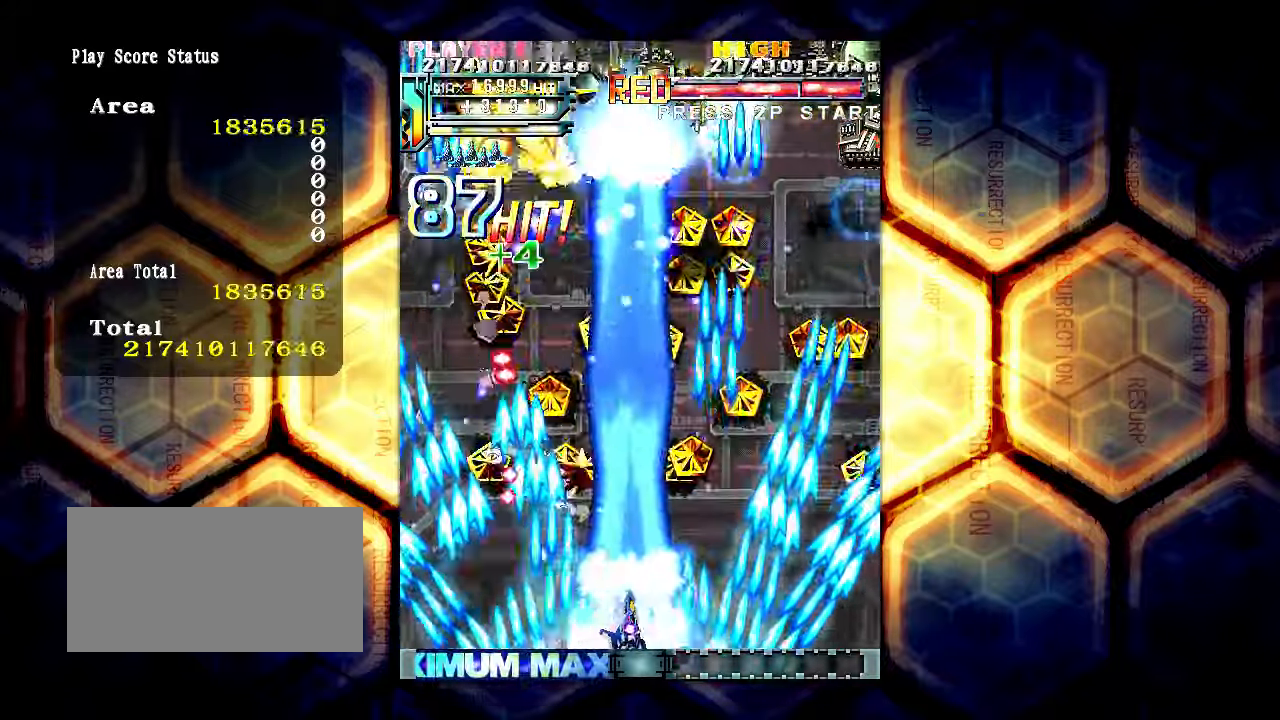
{"buttons": [], "left_stick": "right", "events": []}
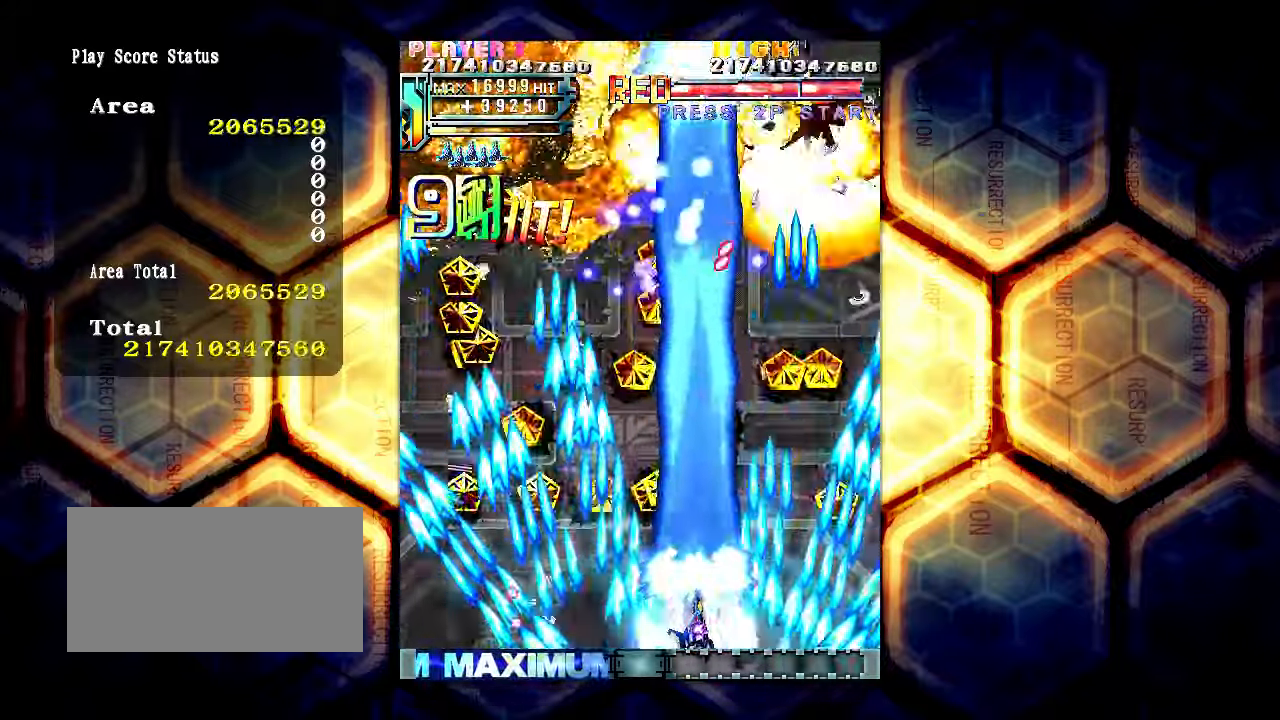
{"buttons": [], "left_stick": "right", "events": []}
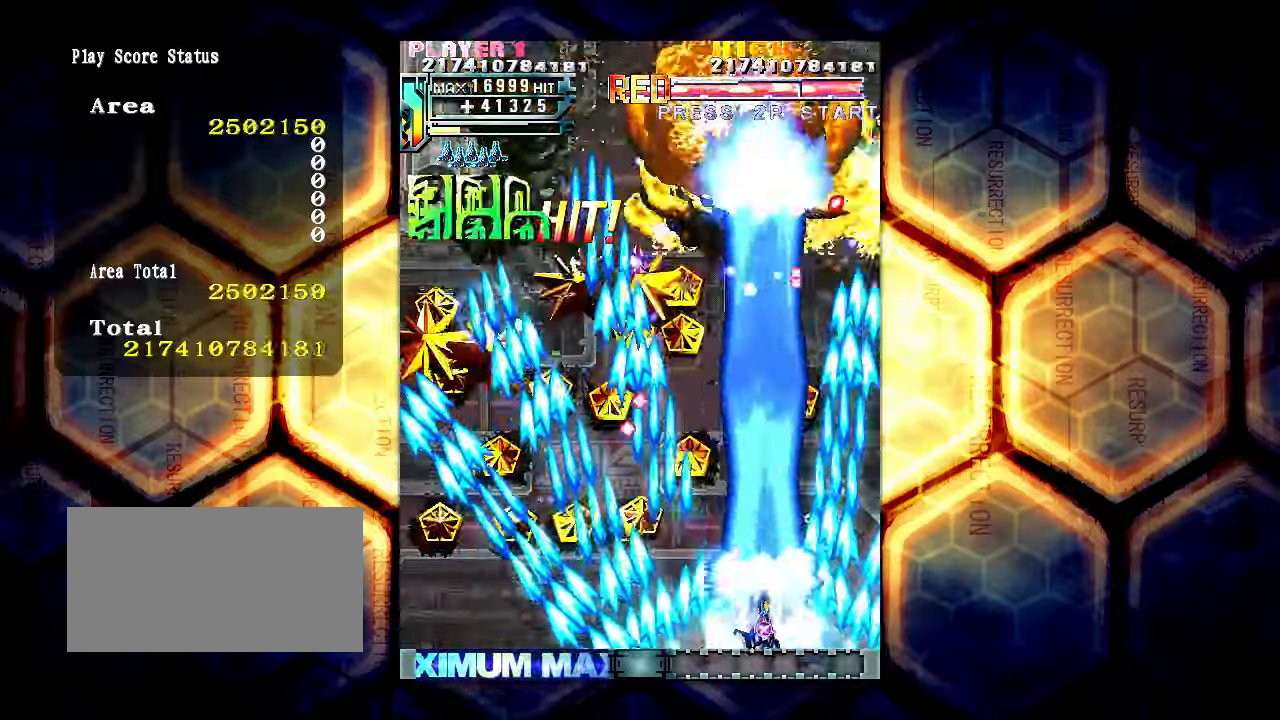
{"buttons": [], "left_stick": "up-right", "events": [[334, "left_stick", "up-right"]]}
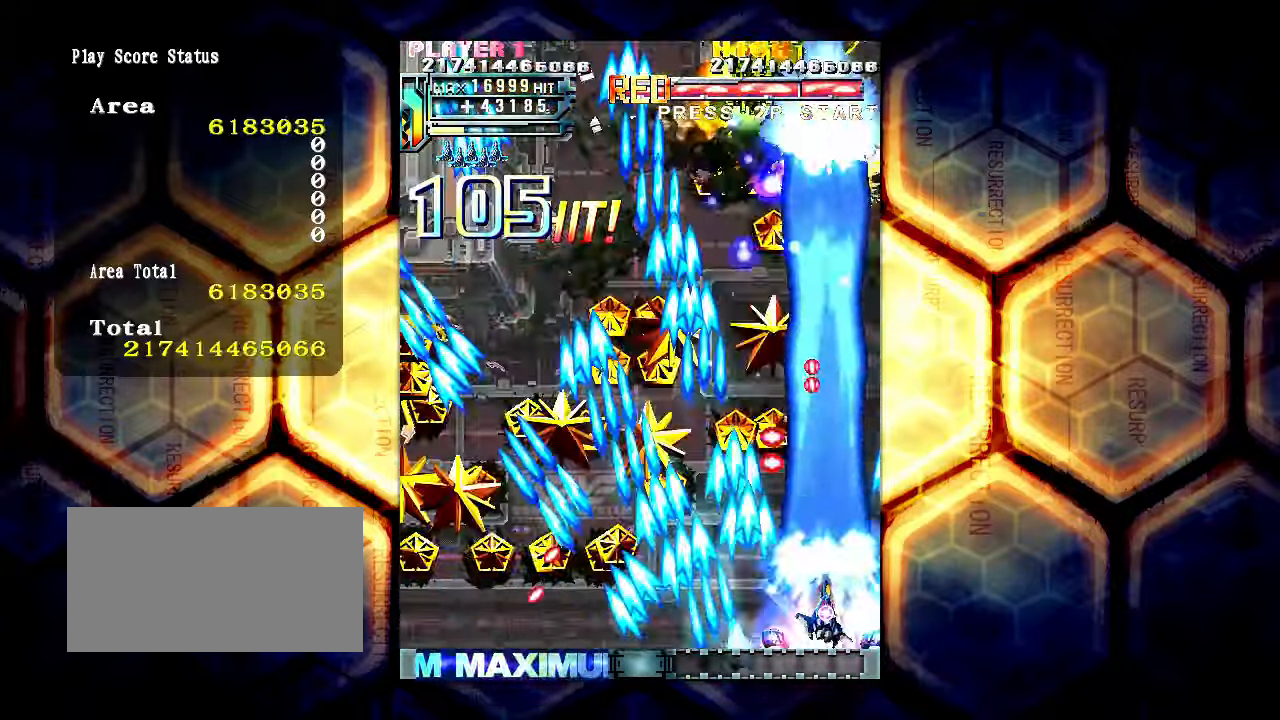
{"buttons": [], "left_stick": "up", "events": [[317, "left_stick", "up"]]}
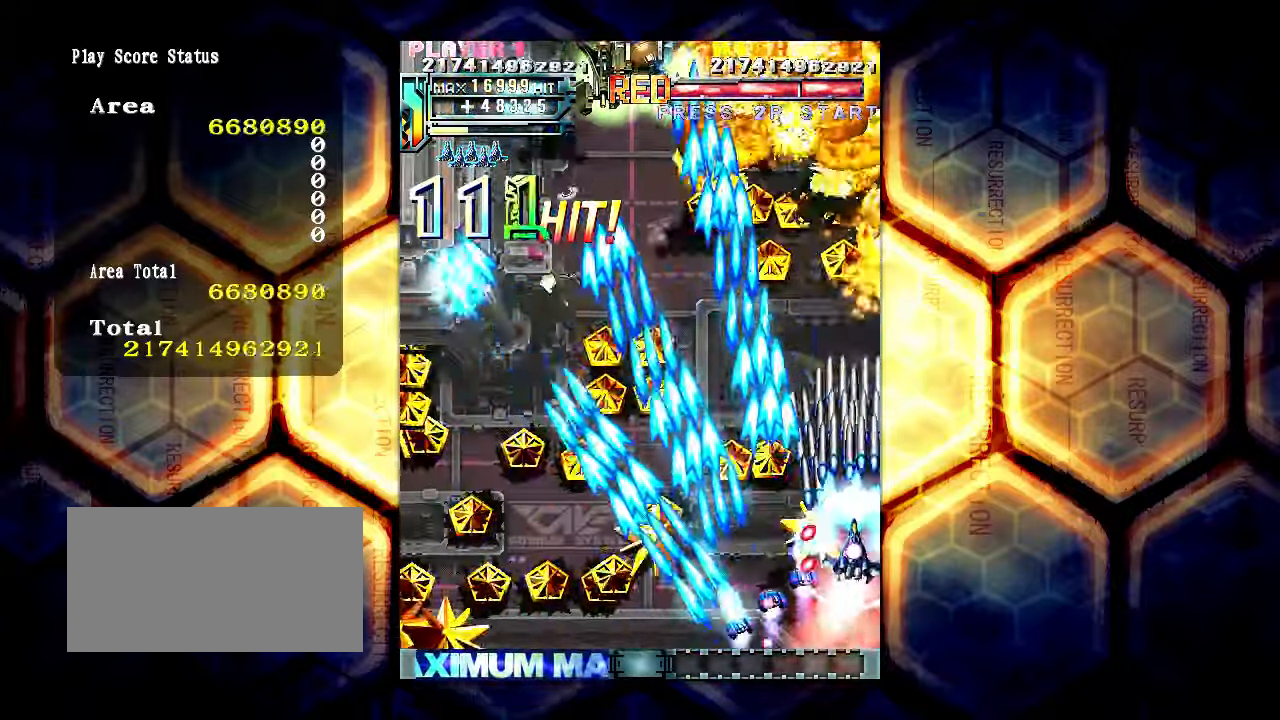
{"buttons": [], "left_stick": "left", "events": [[50, "left_stick", "left"]]}
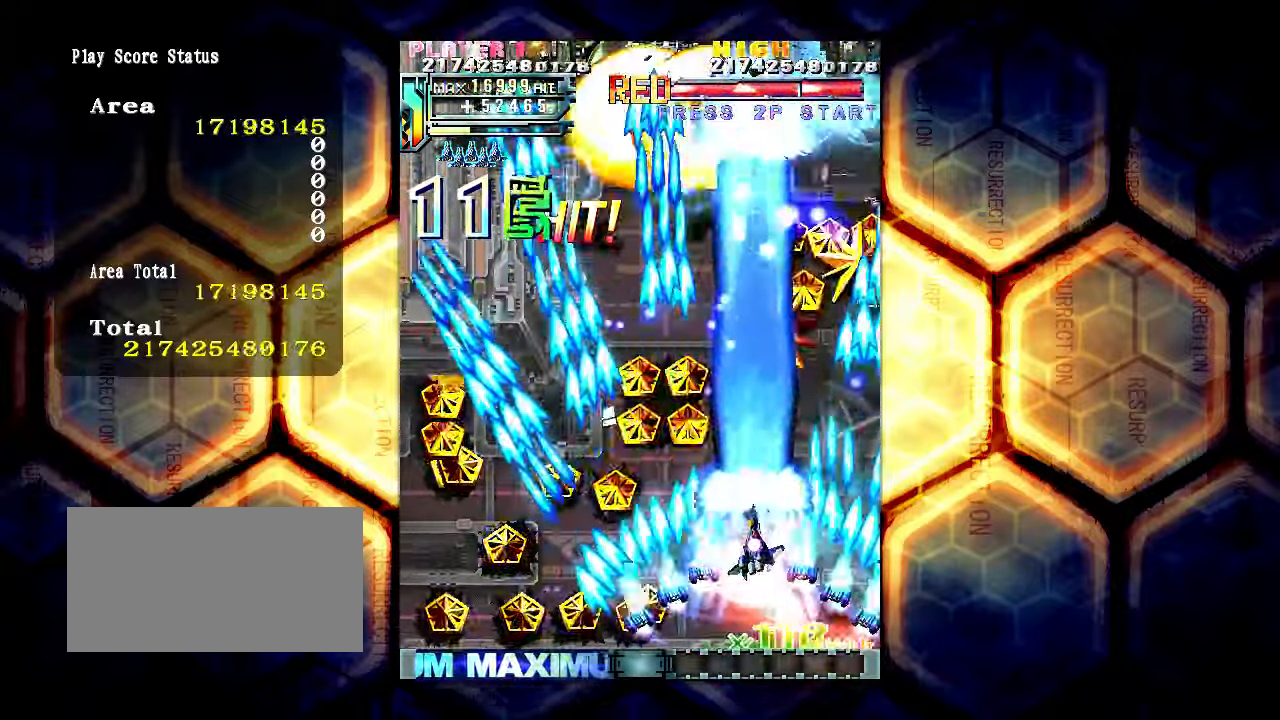
{"buttons": [], "left_stick": "left", "events": [[34, "left_stick", "down-left"], [350, "left_stick", "left"]]}
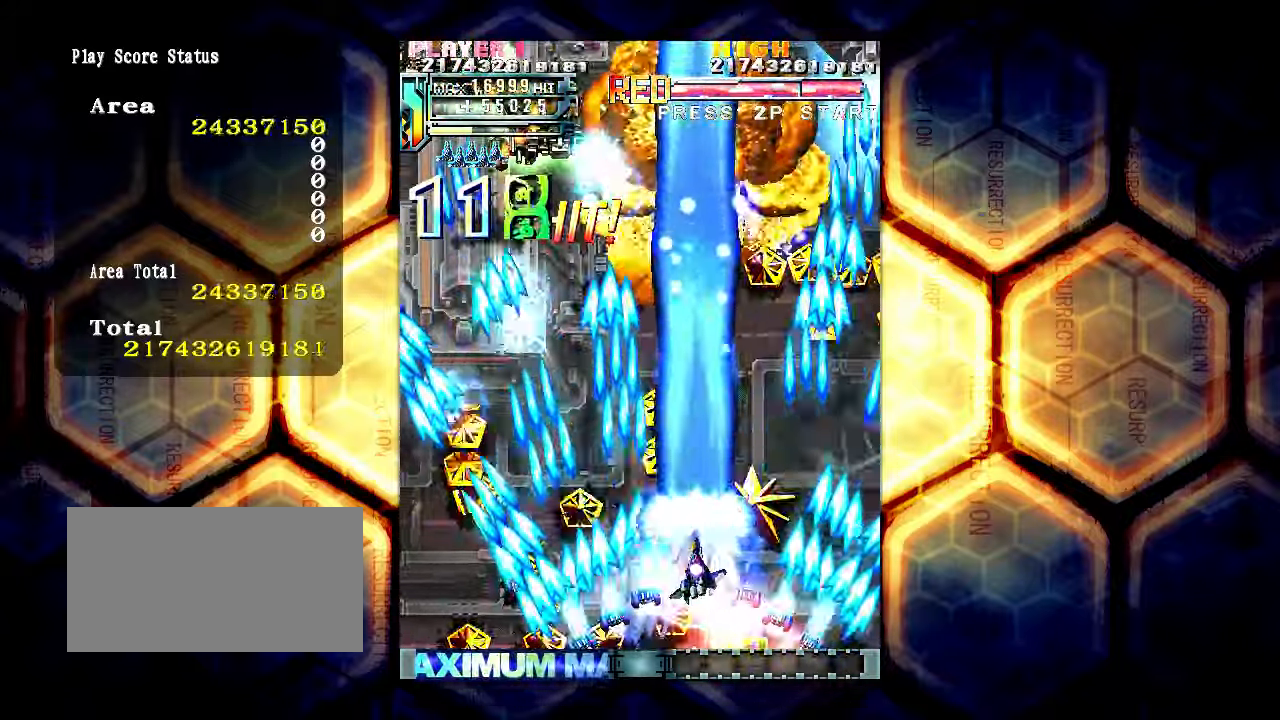
{"buttons": [], "left_stick": "up-left", "events": [[484, "left_stick", "up-left"]]}
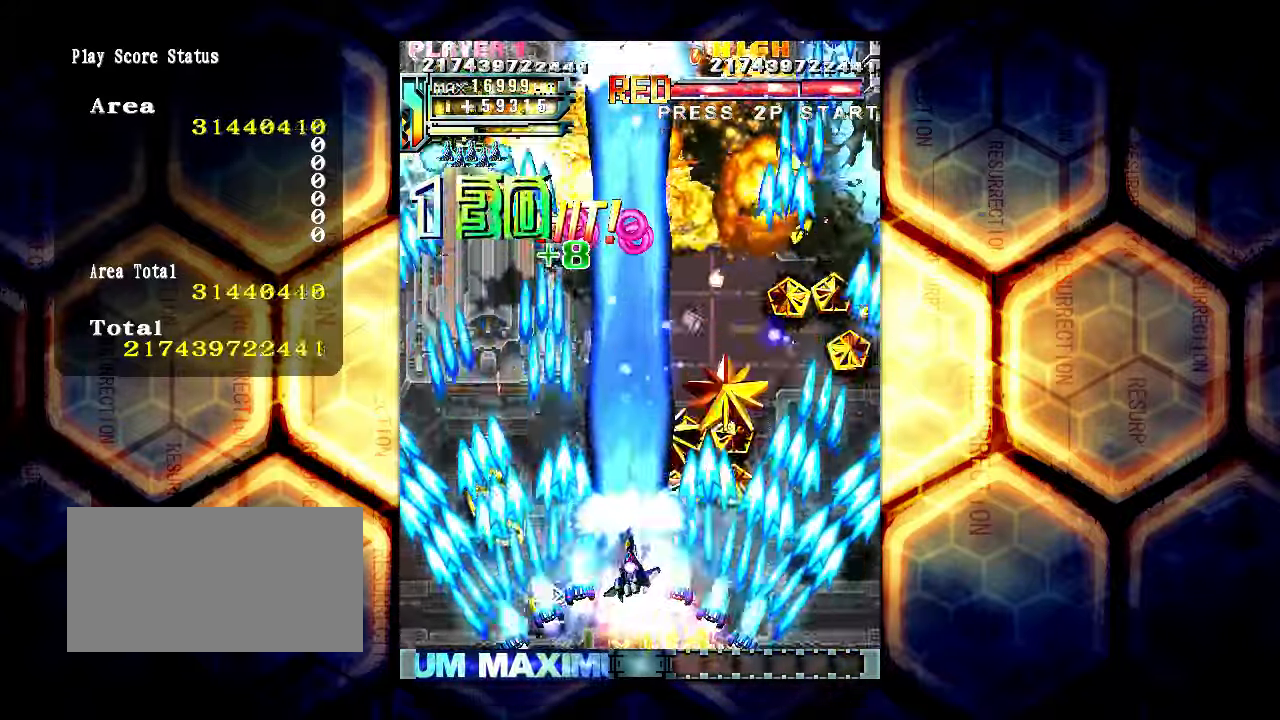
{"buttons": [], "left_stick": "up-left", "events": [[200, "left_stick", "center"], [416, "left_stick", "left"], [466, "left_stick", "up-left"]]}
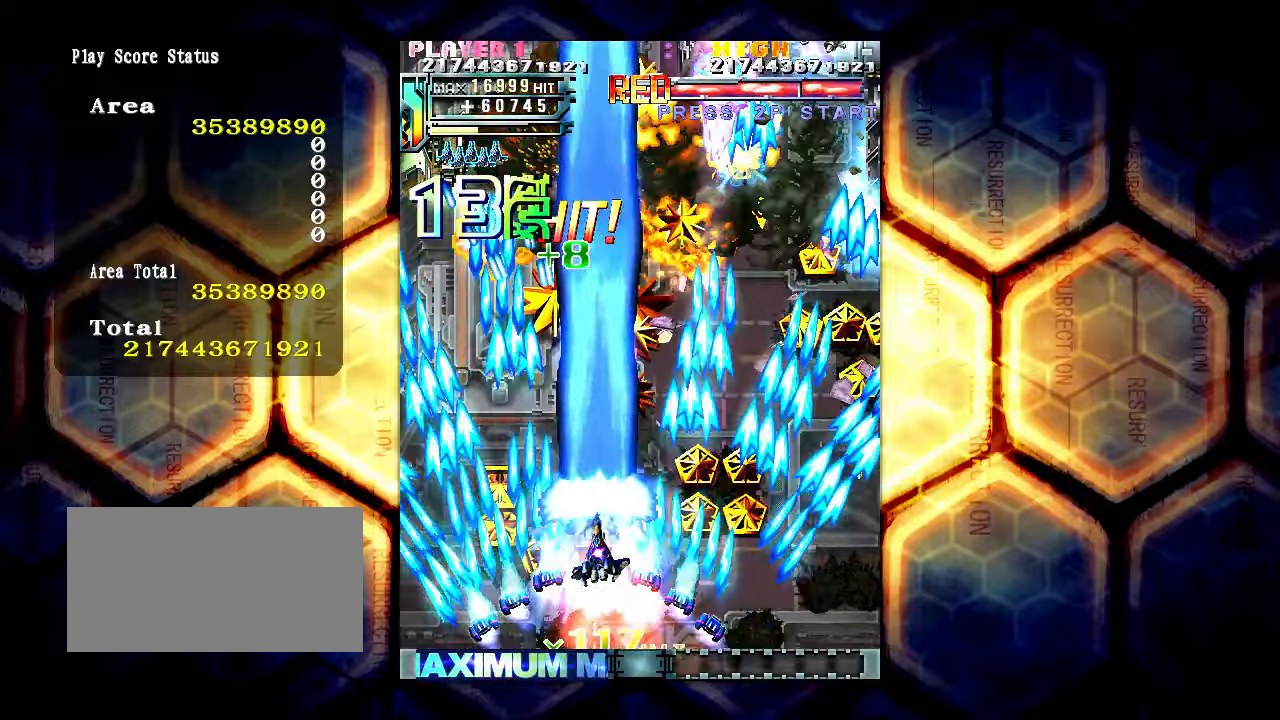
{"buttons": [], "left_stick": "left", "events": [[300, "left_stick", "left"]]}
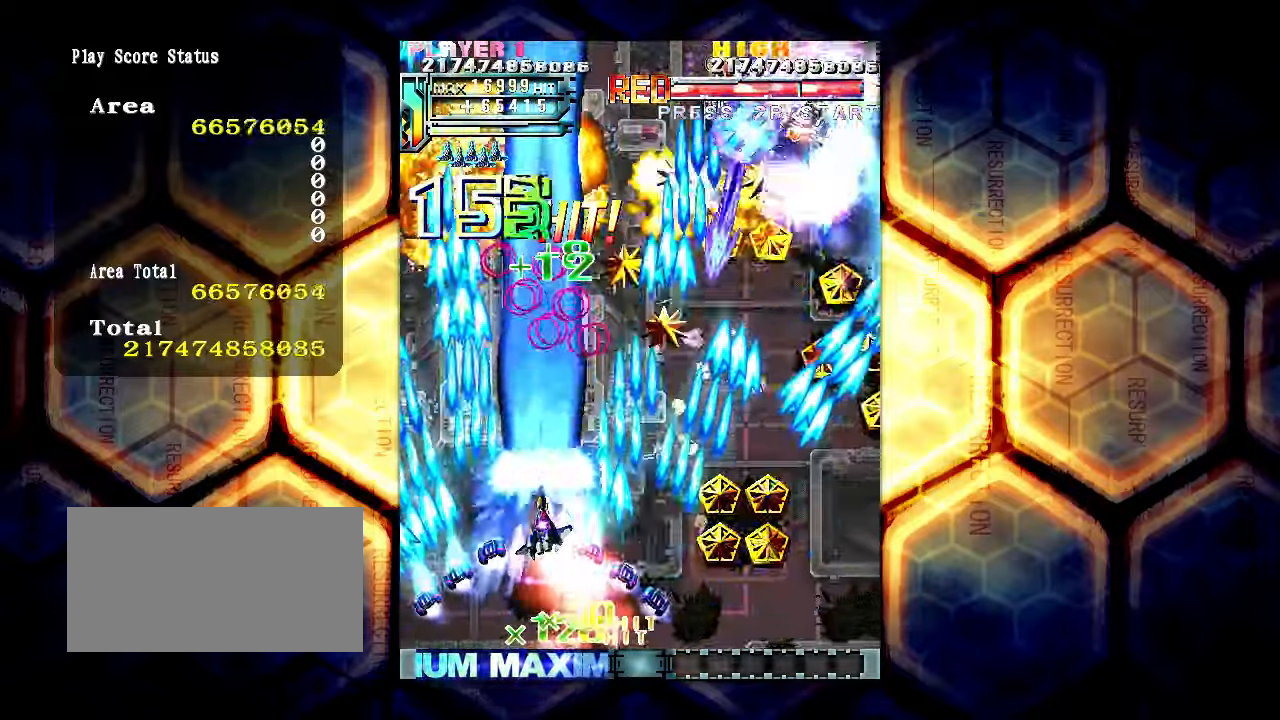
{"buttons": [], "left_stick": "right", "events": [[100, "left_stick", "up"], [366, "left_stick", "right"]]}
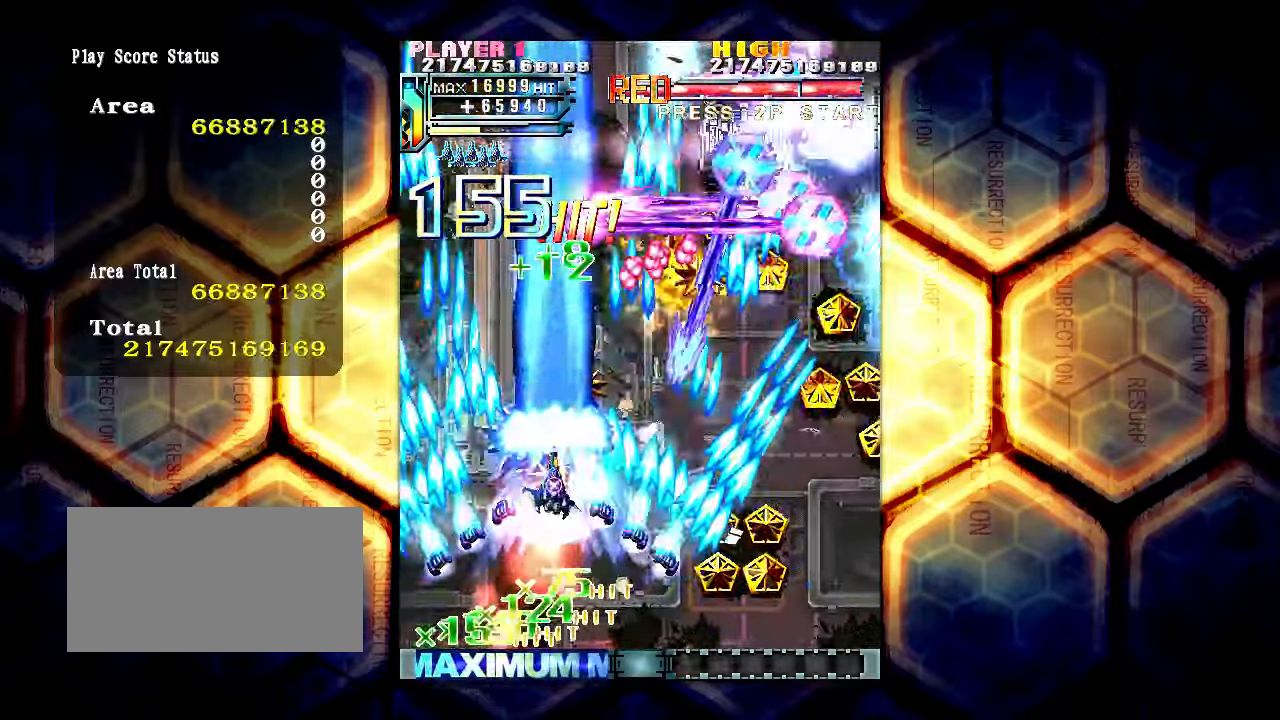
{"buttons": [], "left_stick": "right", "events": [[66, "left_stick", "down-right"], [166, "left_stick", "right"]]}
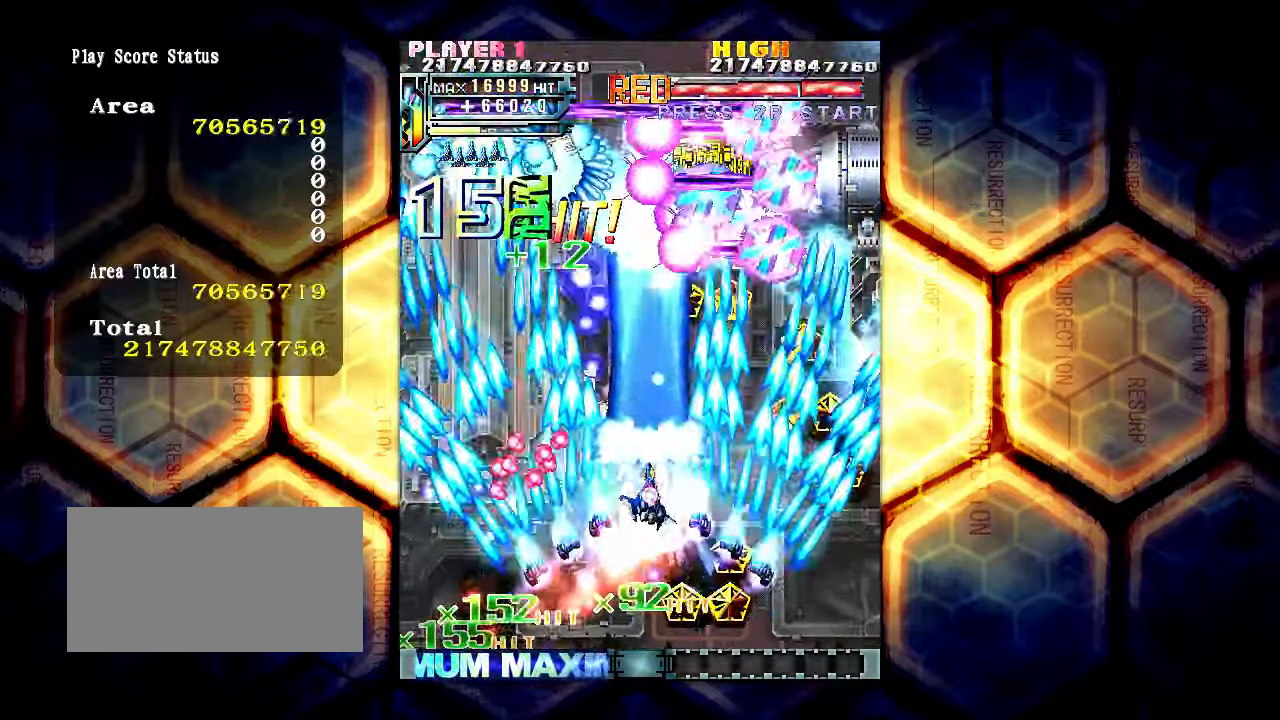
{"buttons": [], "left_stick": "up-left", "events": [[66, "left_stick", "up"], [133, "left_stick", "up-left"]]}
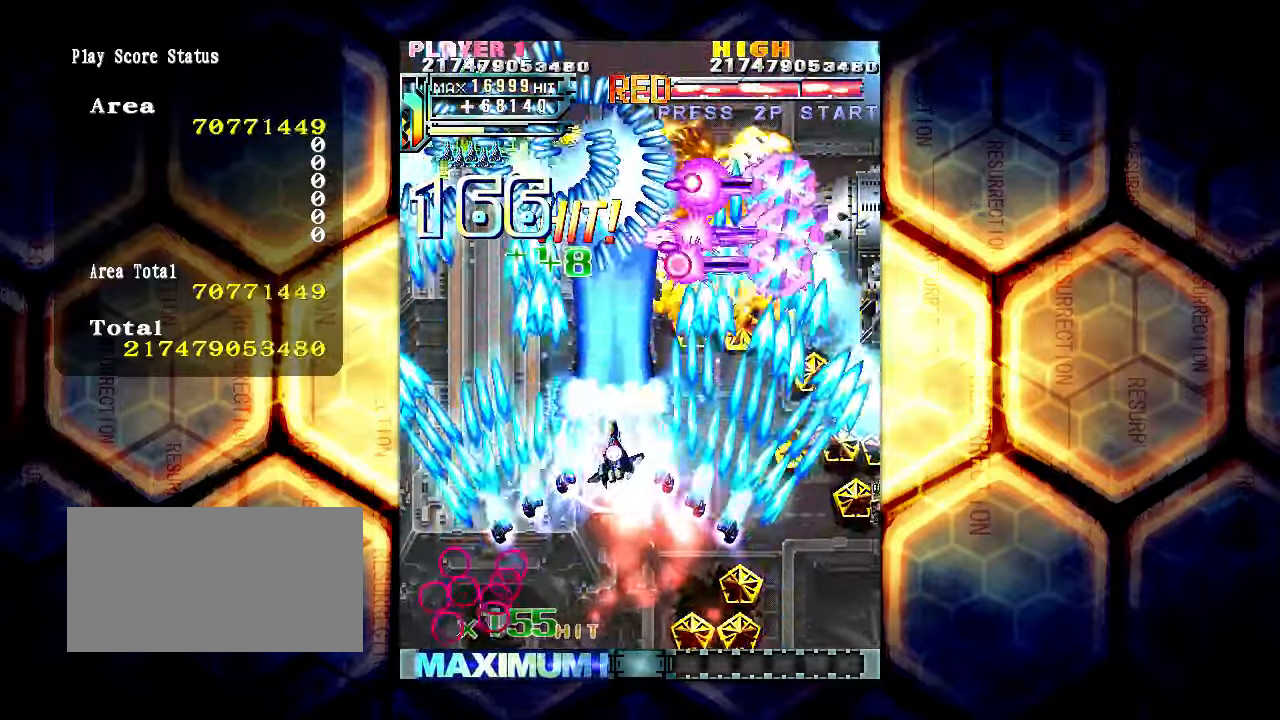
{"buttons": [], "left_stick": "up-left", "events": []}
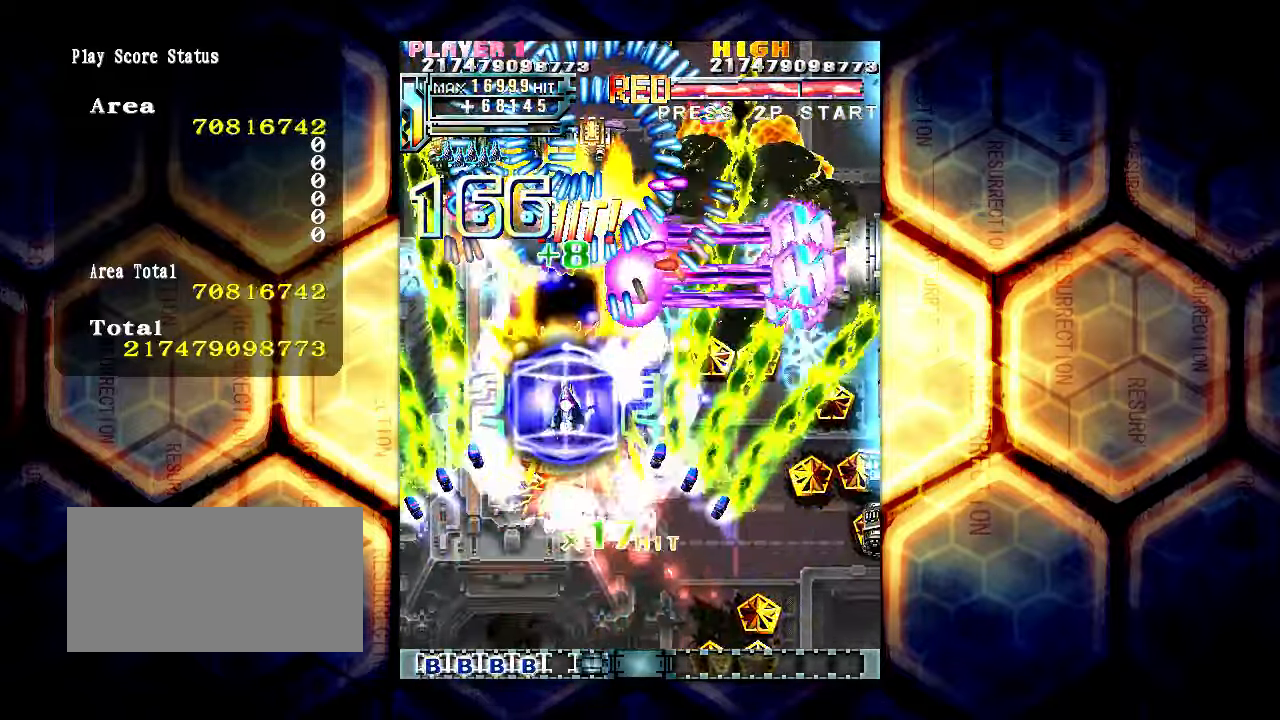
{"buttons": [], "left_stick": "down", "events": [[16, "left_stick", "up"], [300, "left_stick", "right"], [433, "left_stick", "down"]]}
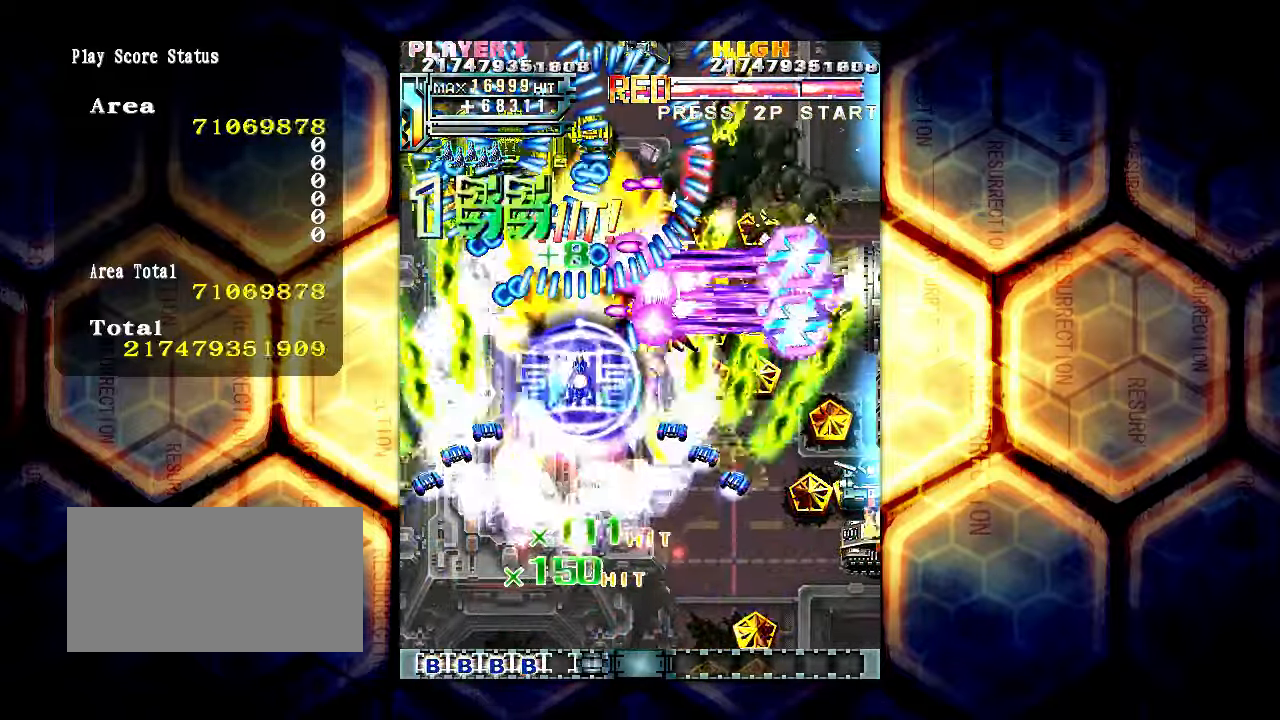
{"buttons": [], "left_stick": "down-right", "events": [[366, "left_stick", "down-right"]]}
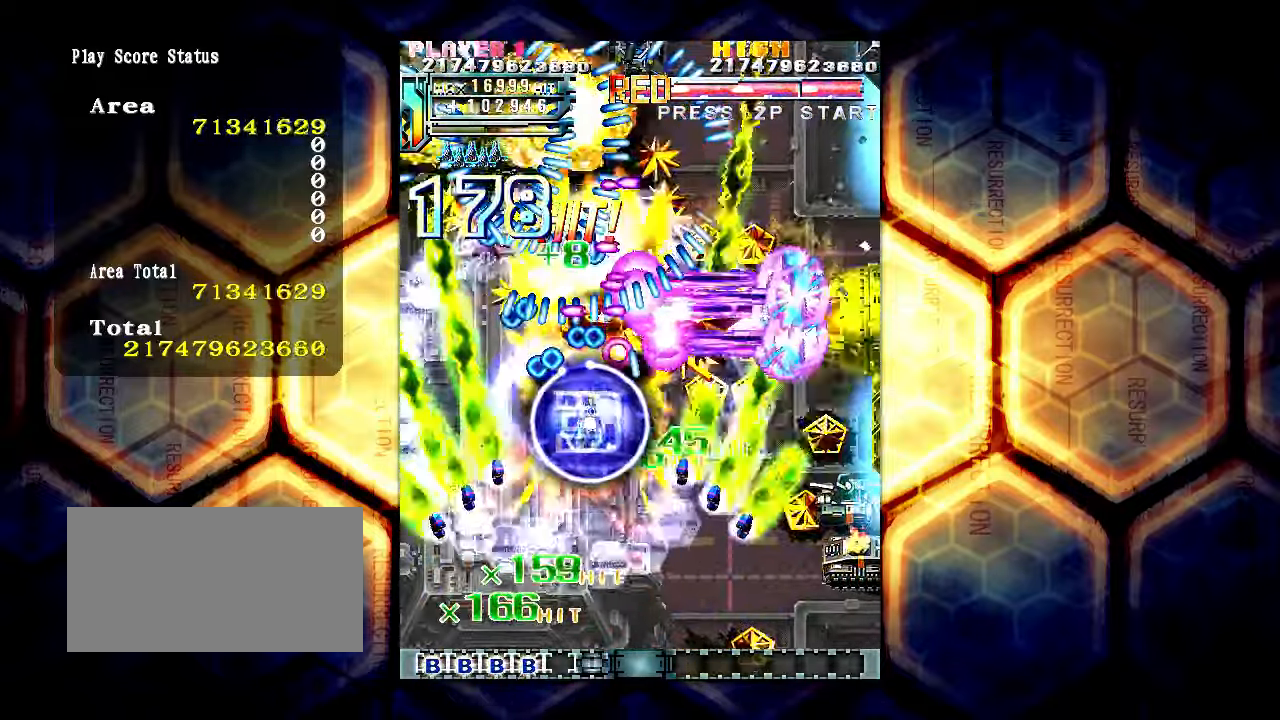
{"buttons": [], "left_stick": "center", "events": [[333, "left_stick", "center"]]}
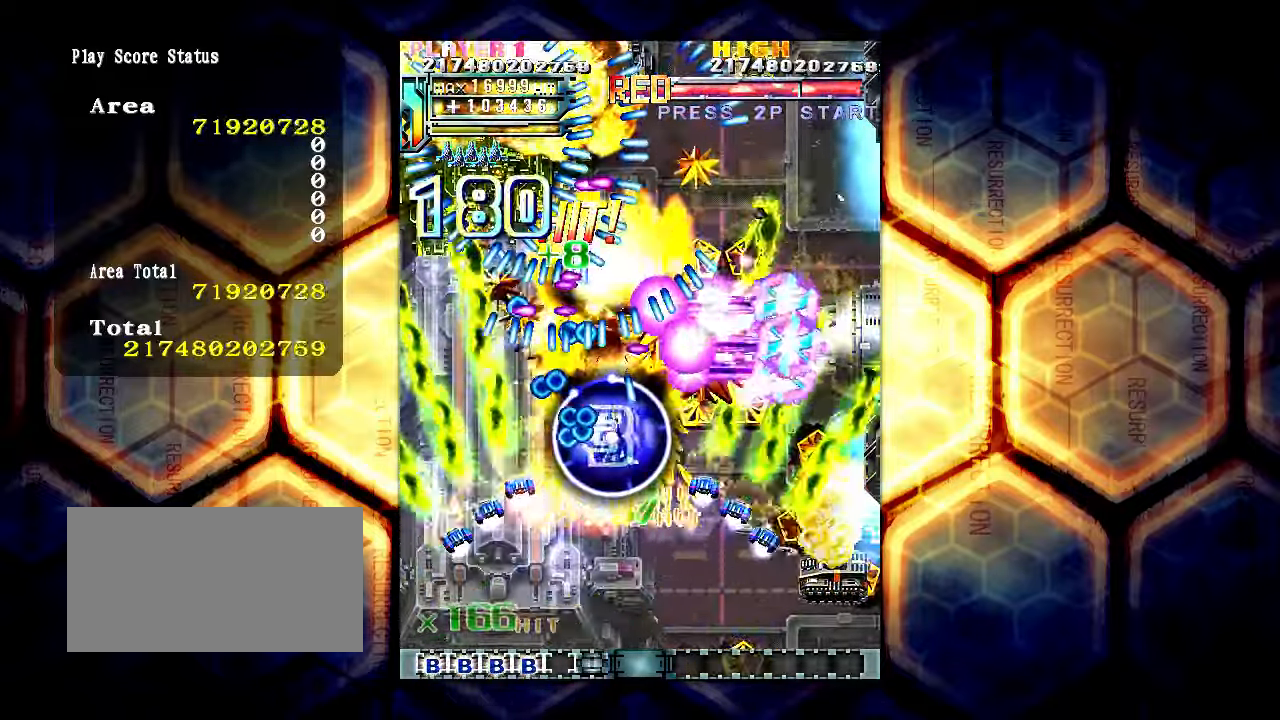
{"buttons": [], "left_stick": "center", "events": [[33, "left_stick", "down"], [100, "left_stick", "down-right"], [266, "left_stick", "center"]]}